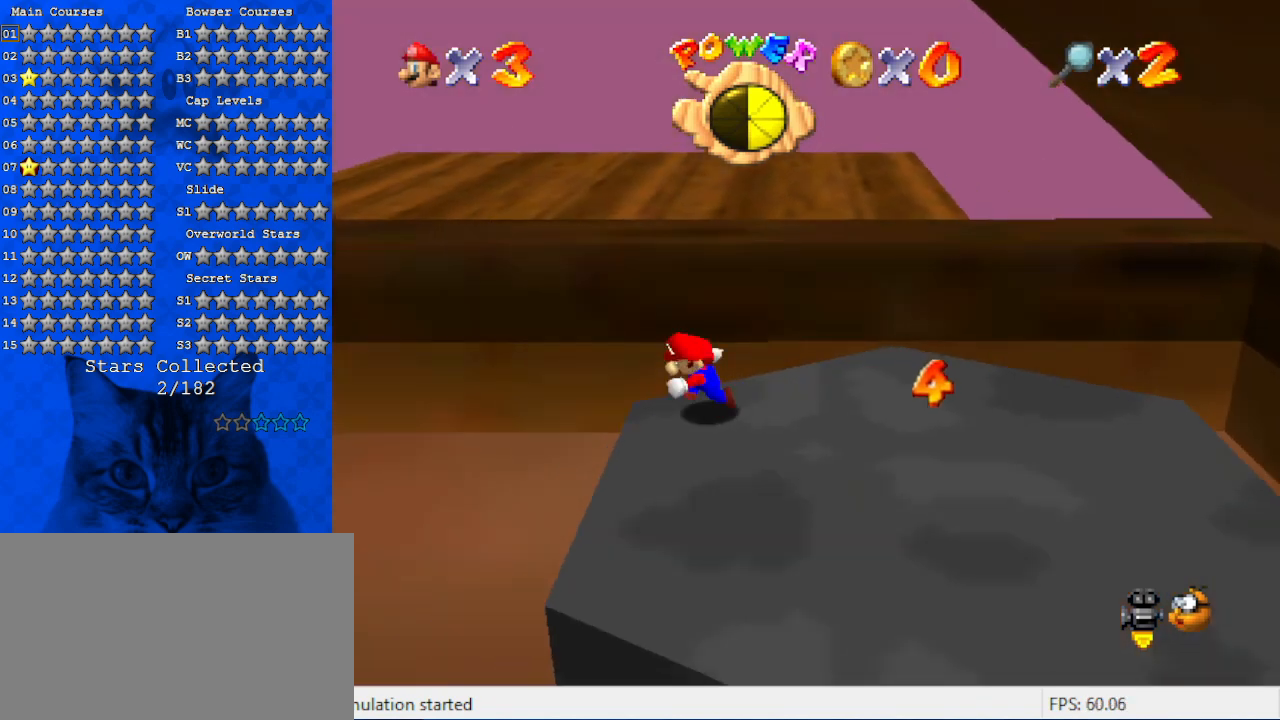
Gameplay with keyboard; each line is a JSON object with the keys held at the frame after it. "events" lists presses ("down") and releases ("up") of "a", "c", "ctrl", "d", "down", "left", "return", "right", "s", "shift", "up", "w", "x" and "y" between this image and that frame as [ms after this image, input, new state], when the widget could be followed in between. No other keys are recorded. Mouse input is not recorded.
{"keys": ["left", "up"], "events": [[500, "up", "down"]]}
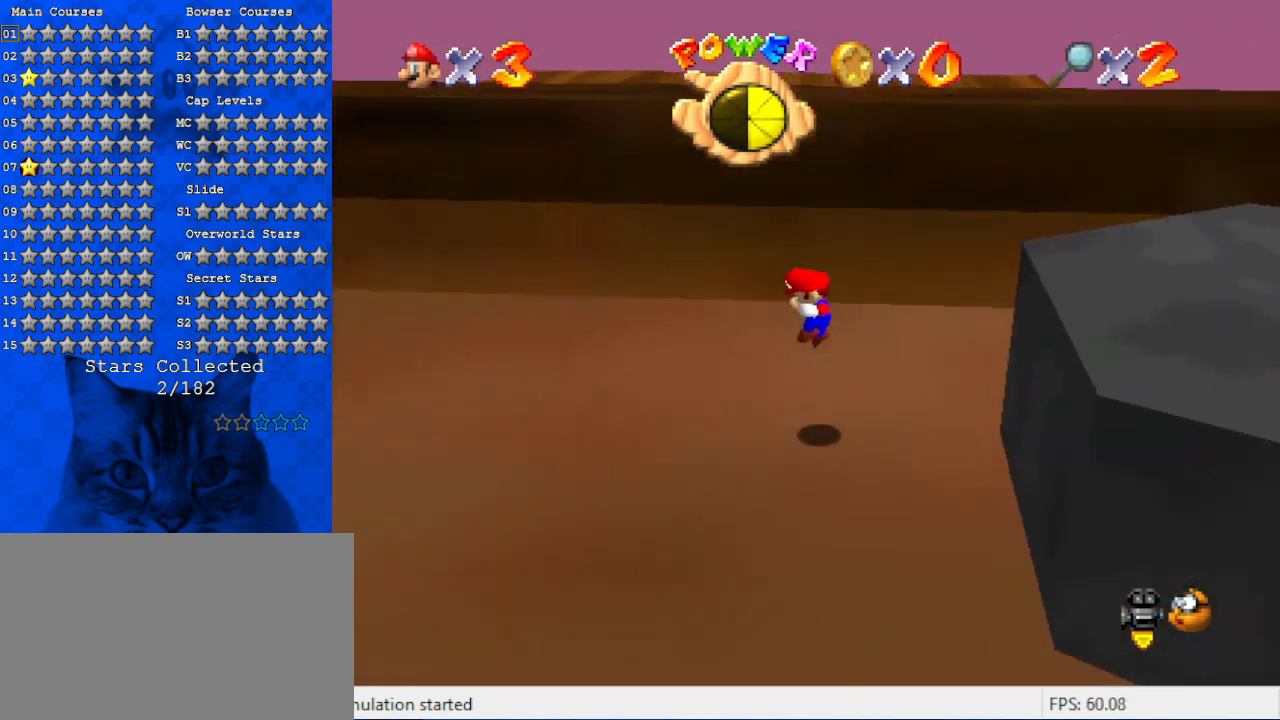
{"keys": ["left"], "events": [[100, "ctrl", "down"], [200, "up", "up"], [234, "ctrl", "up"], [234, "shift", "down"], [300, "ctrl", "down"], [434, "ctrl", "up"], [434, "shift", "up"]]}
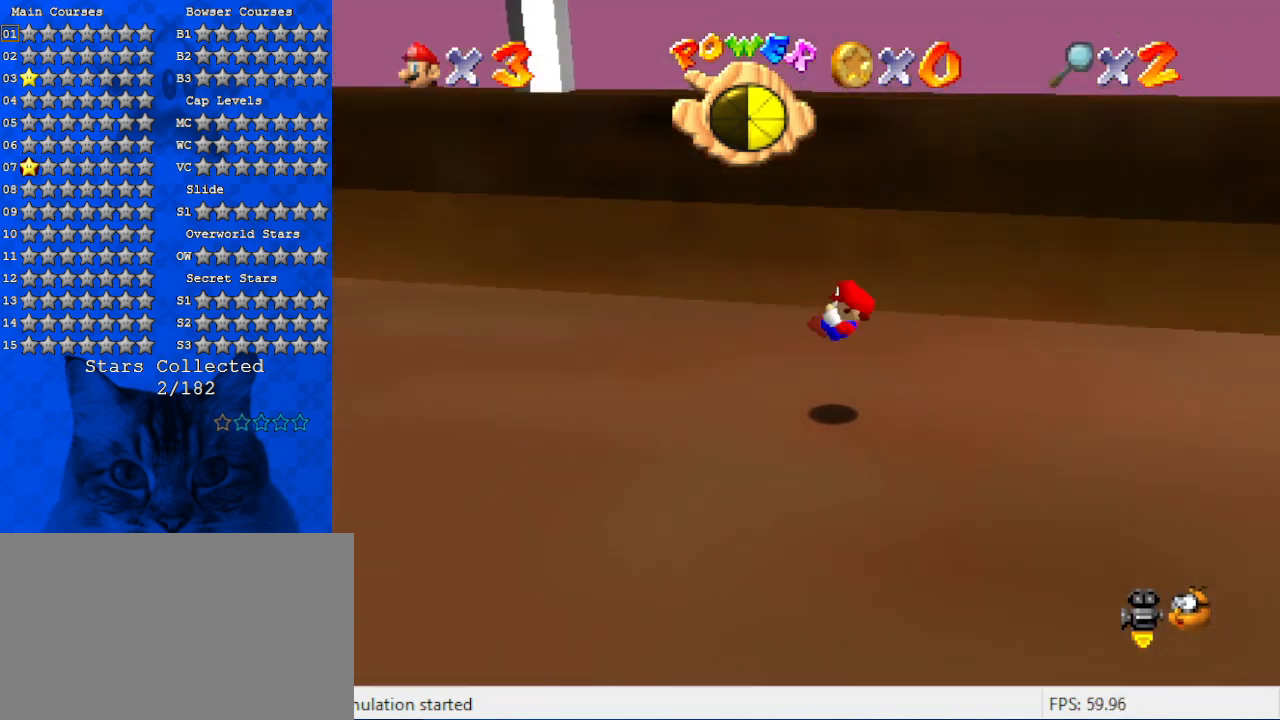
{"keys": ["up"], "events": [[134, "d", "down"], [267, "d", "up"], [267, "up", "down"], [434, "left", "up"]]}
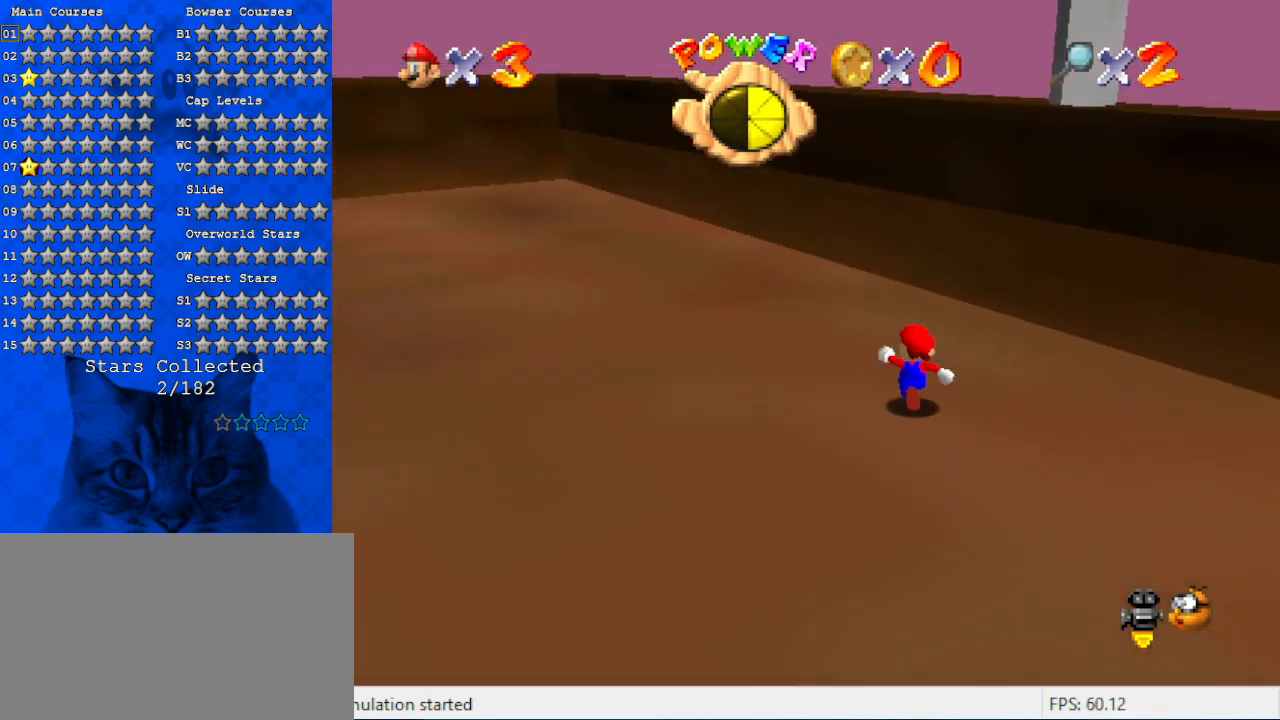
{"keys": ["right", "up"], "events": [[34, "left", "down"], [134, "a", "down"], [134, "left", "up"], [134, "right", "down"], [134, "up", "up"], [267, "a", "up"], [400, "up", "down"]]}
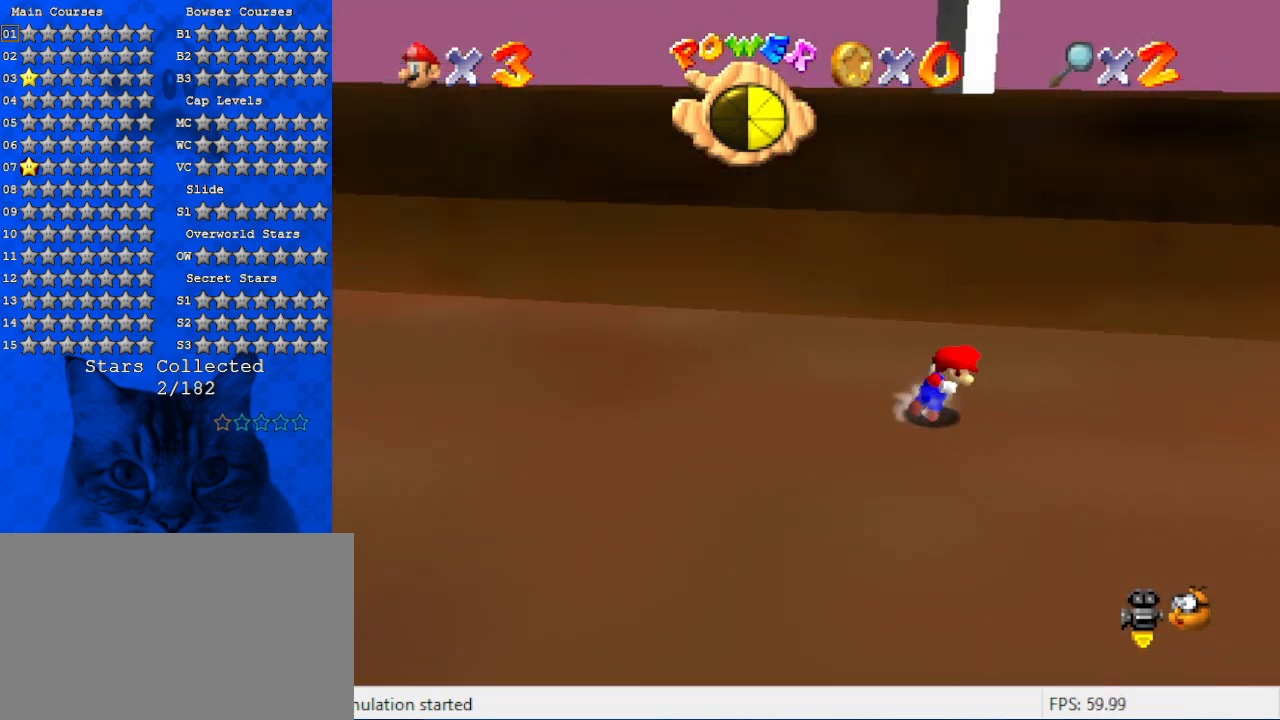
{"keys": ["a", "left", "up"], "events": [[100, "right", "up"], [434, "left", "down"], [500, "a", "down"]]}
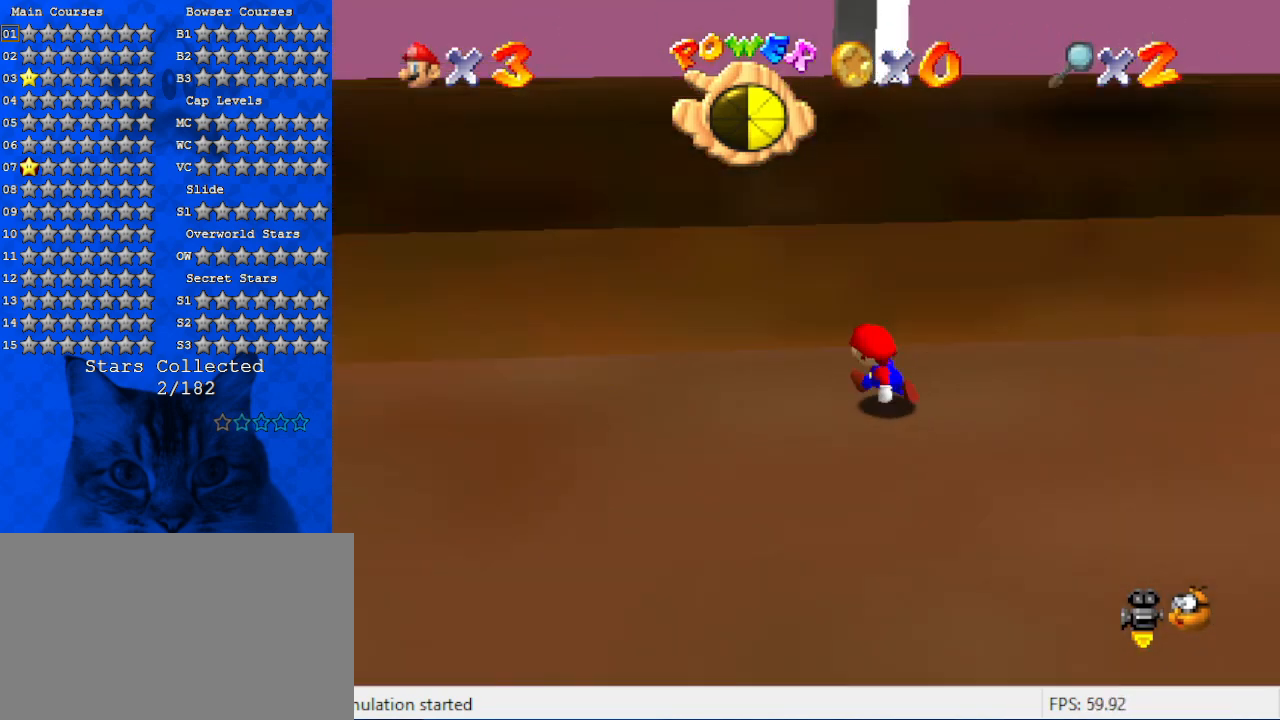
{"keys": ["down", "right"], "events": [[167, "a", "up"], [167, "up", "up"], [300, "down", "down"], [434, "left", "up"], [467, "right", "down"]]}
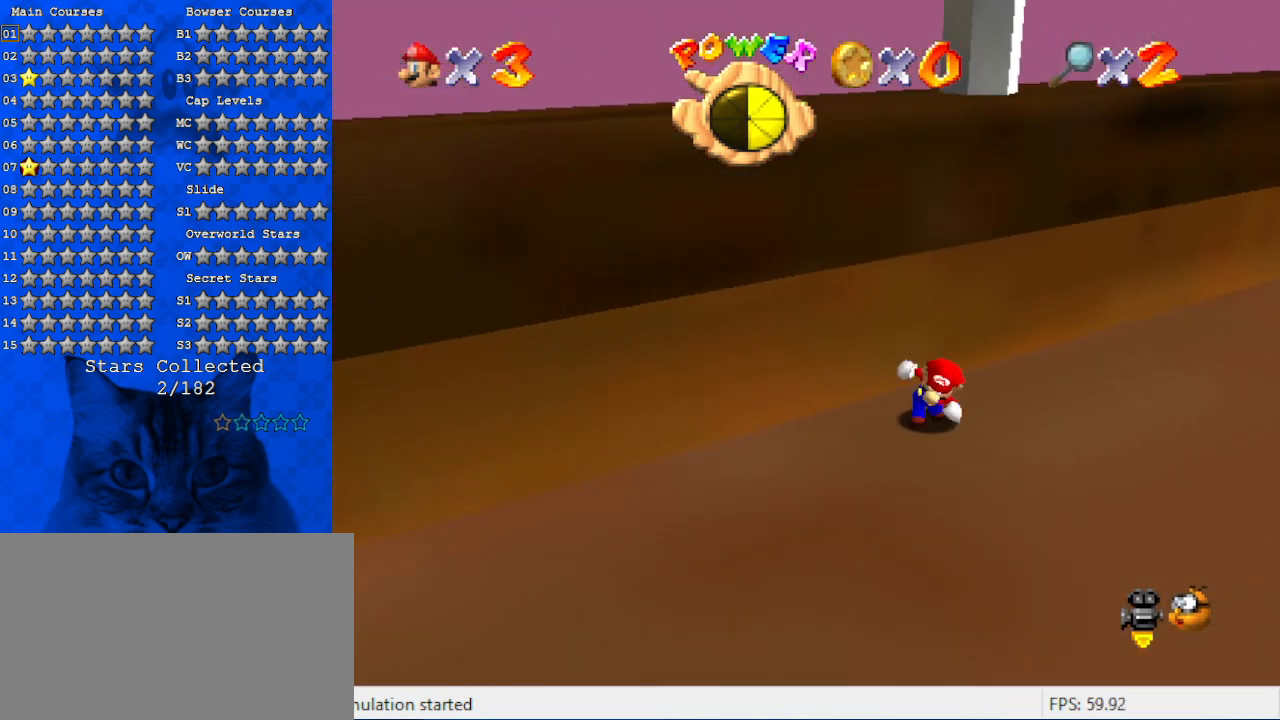
{"keys": ["left"], "events": [[67, "down", "up"], [134, "left", "down"], [167, "up", "down"], [200, "right", "up"], [200, "shift", "down"], [300, "a", "down"], [400, "up", "up"], [434, "a", "up"], [434, "shift", "up"]]}
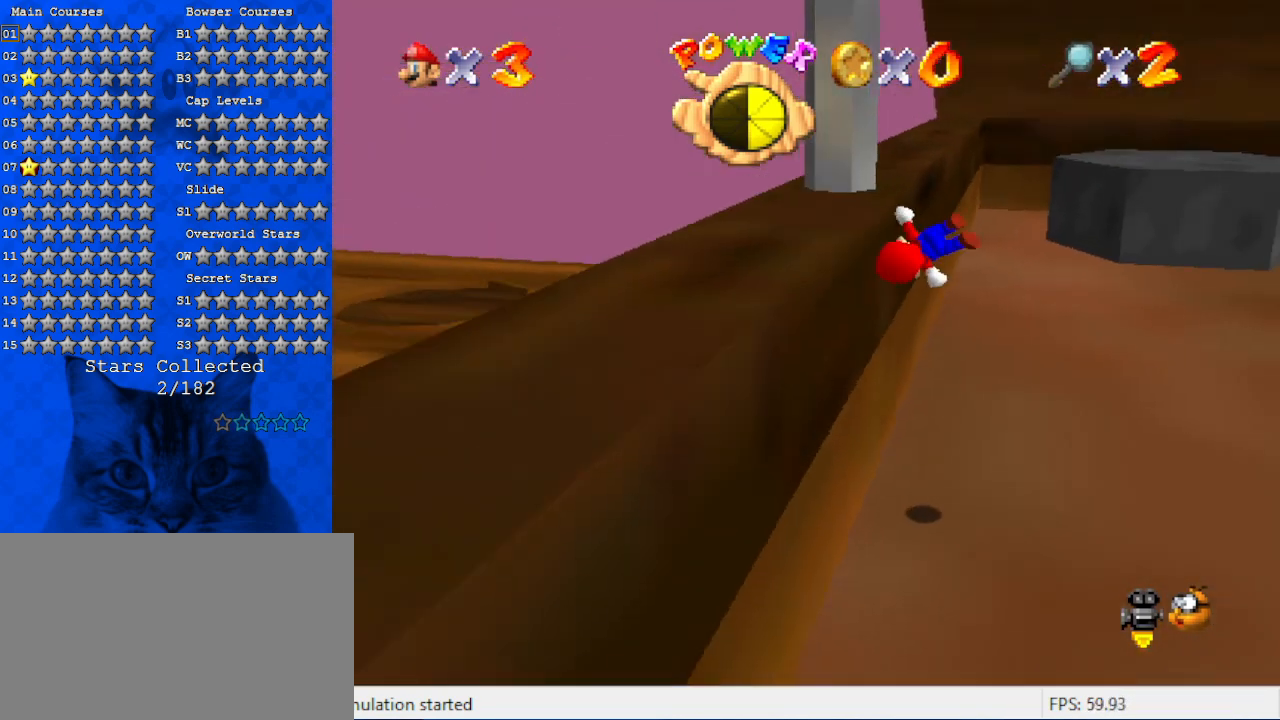
{"keys": [], "events": [[34, "left", "up"], [134, "up", "down"], [400, "up", "up"]]}
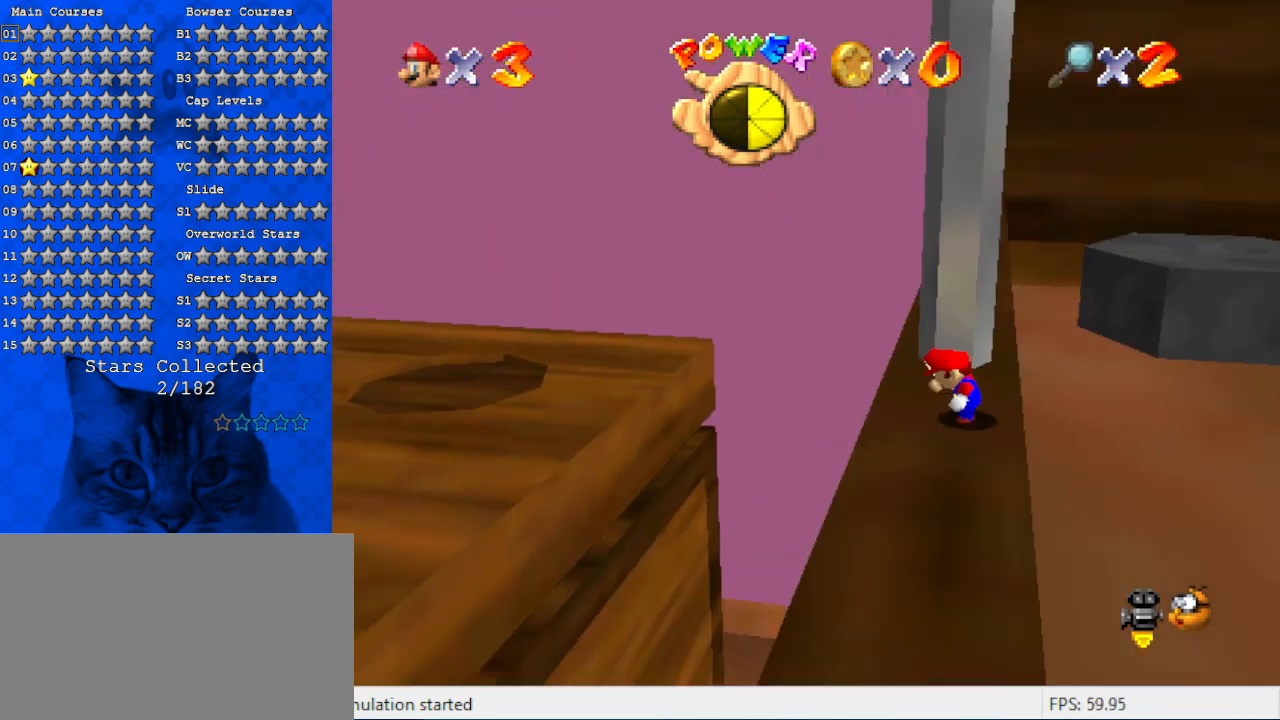
{"keys": [], "events": [[134, "left", "down"], [200, "down", "down"], [300, "left", "up"], [434, "down", "up"]]}
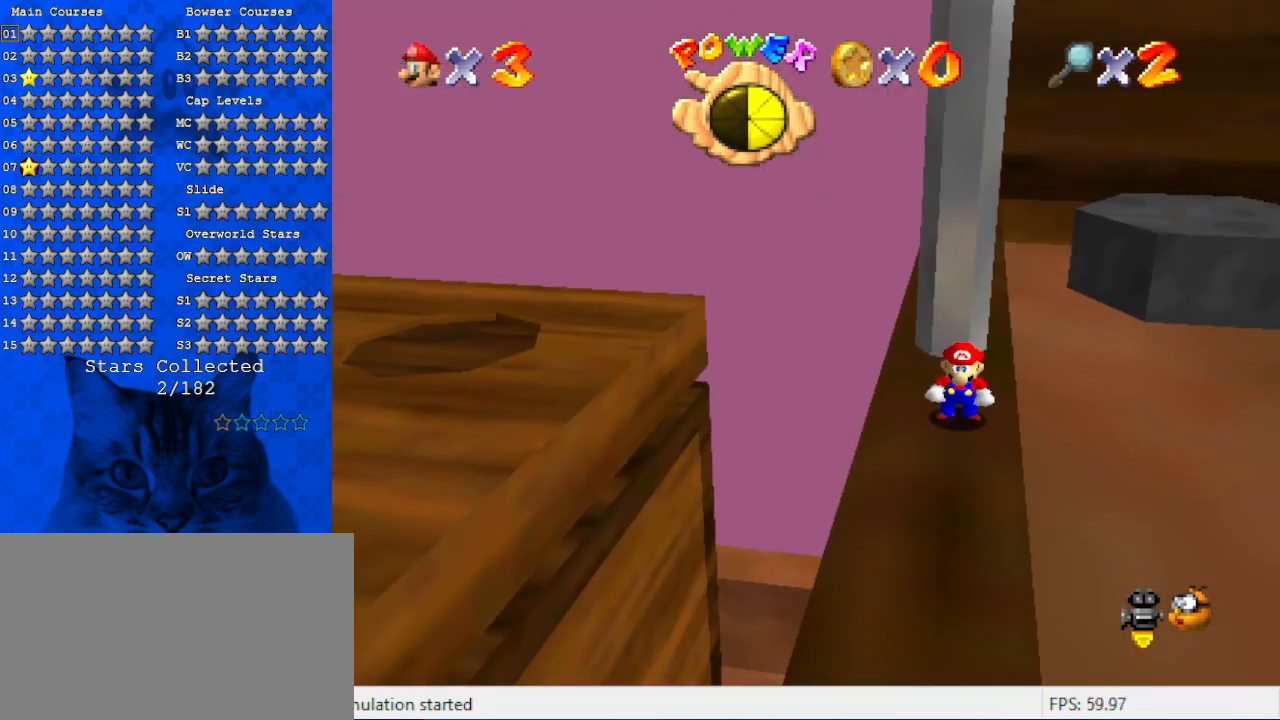
{"keys": ["up"], "events": [[67, "y", "down"], [100, "up", "down"], [167, "shift", "down"], [400, "y", "up"], [434, "shift", "up"]]}
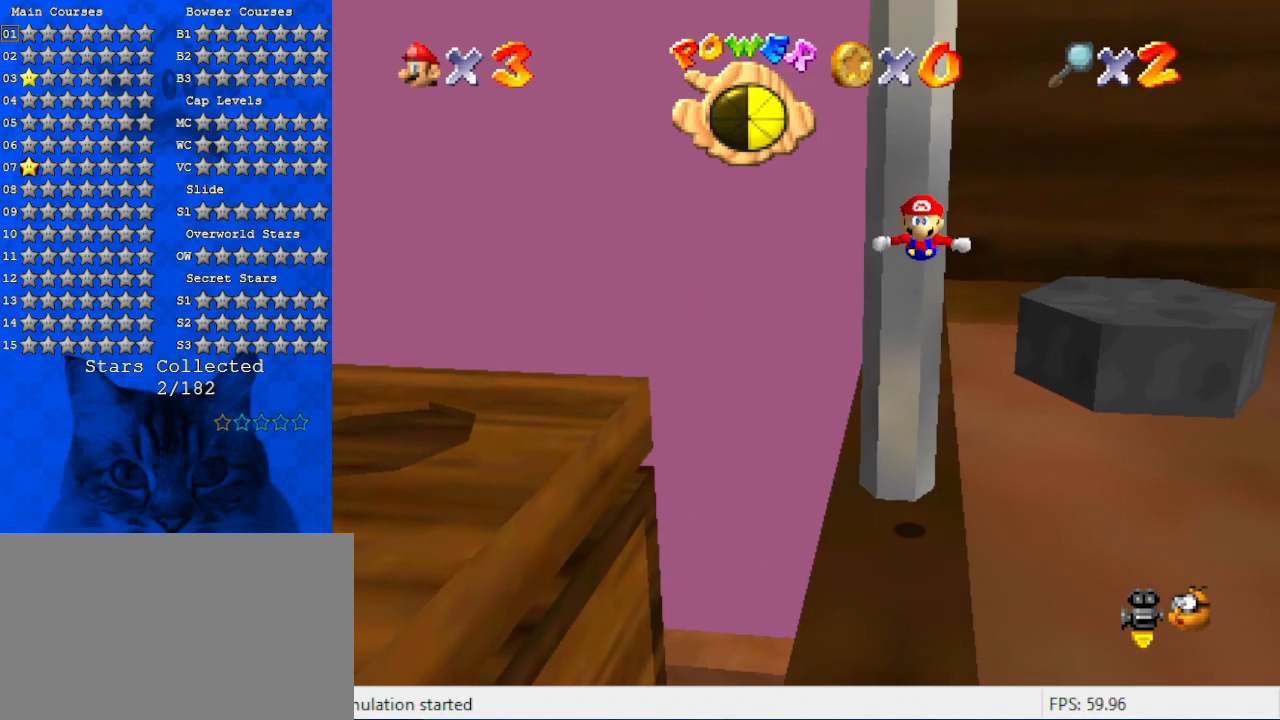
{"keys": ["a", "up"], "events": [[167, "left", "down"], [300, "left", "up"], [434, "a", "down"]]}
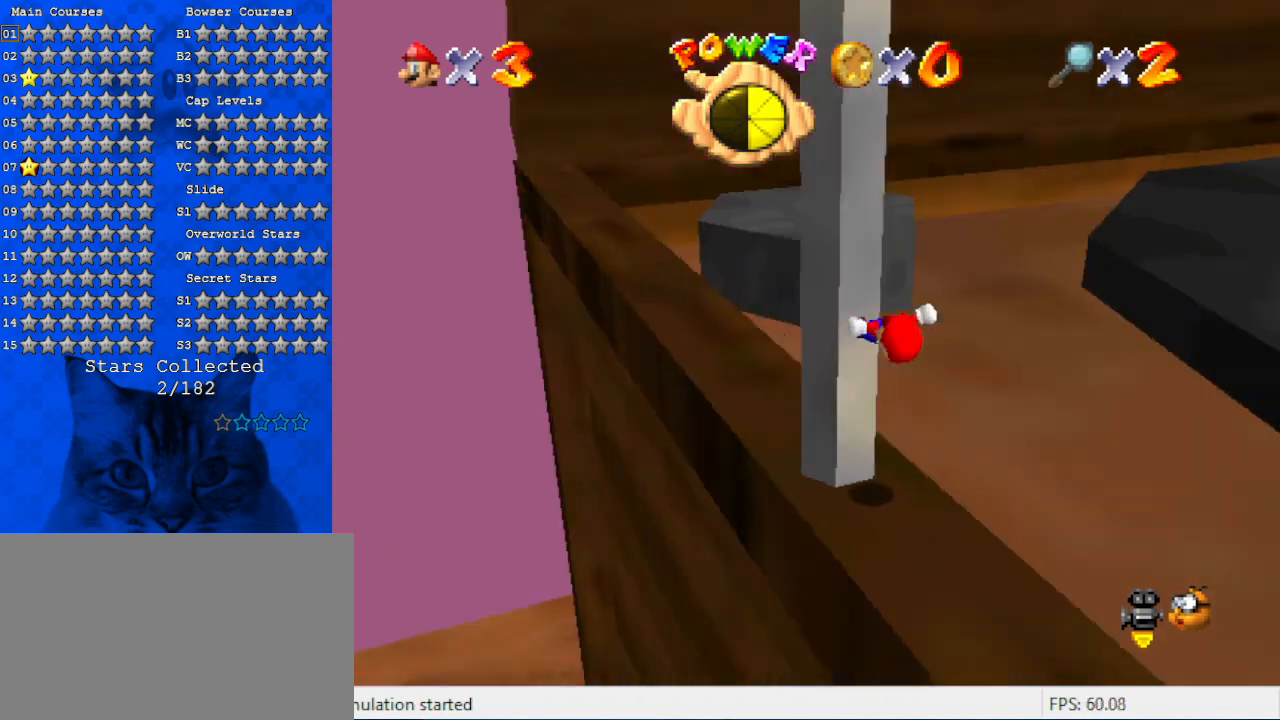
{"keys": ["down", "right"], "events": [[34, "a", "up"], [134, "a", "down"], [200, "up", "up"], [267, "a", "up"], [500, "down", "down"], [500, "right", "down"]]}
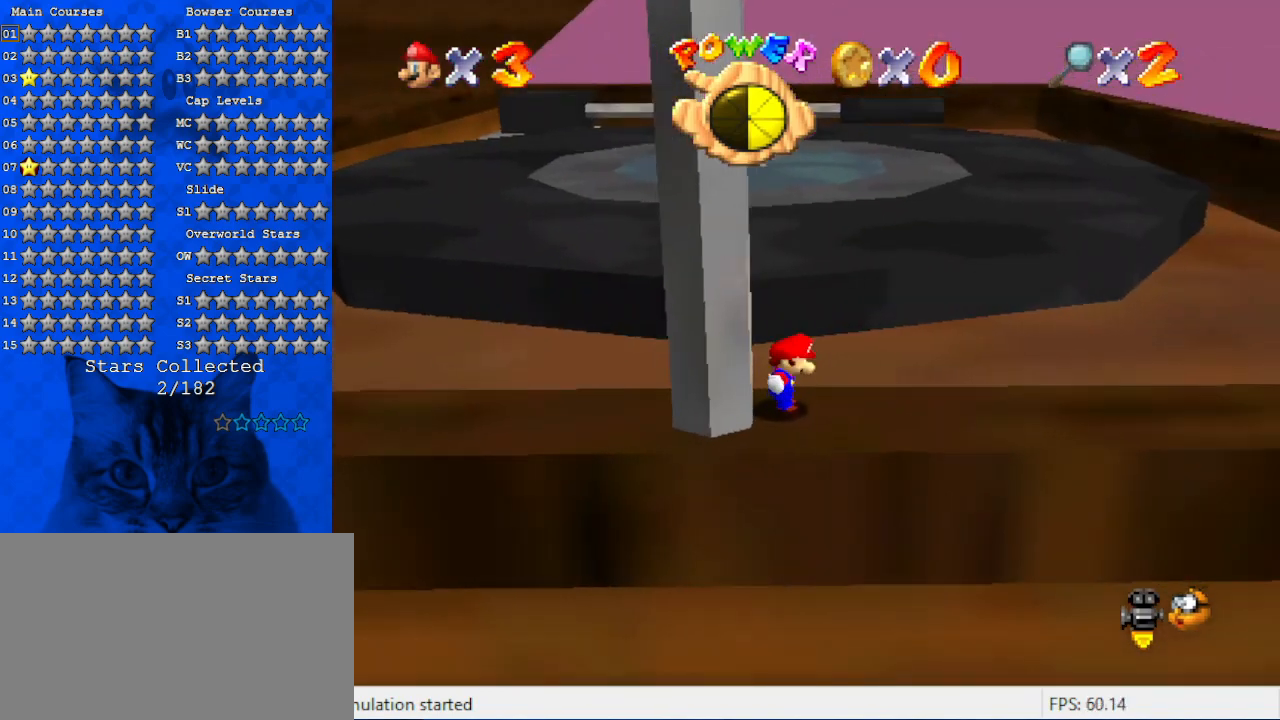
{"keys": ["d", "right"], "events": [[67, "down", "up"], [167, "right", "up"], [400, "right", "down"], [467, "d", "down"]]}
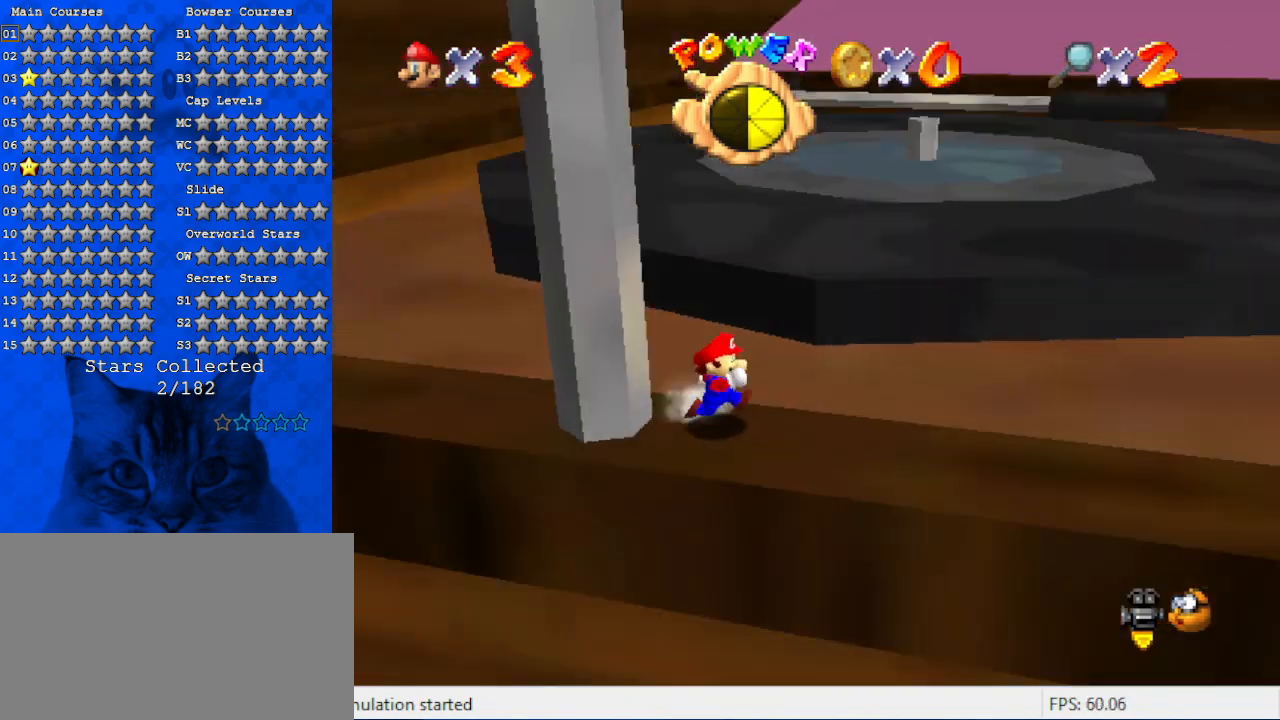
{"keys": [], "events": [[67, "right", "up"], [134, "d", "up"], [167, "d", "down"], [300, "d", "up"], [367, "d", "down"], [367, "down", "down"], [434, "down", "up"], [500, "d", "up"]]}
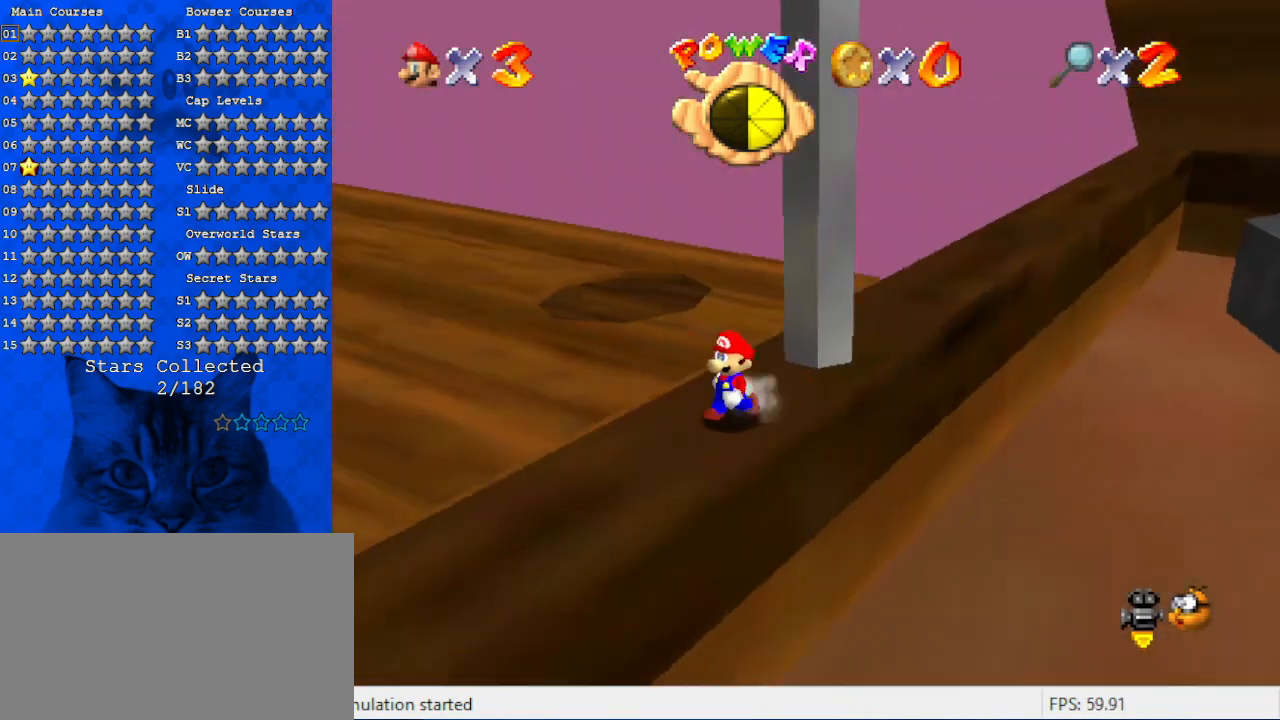
{"keys": [], "events": [[100, "down", "down"], [100, "right", "down"], [334, "down", "up"], [334, "right", "up"]]}
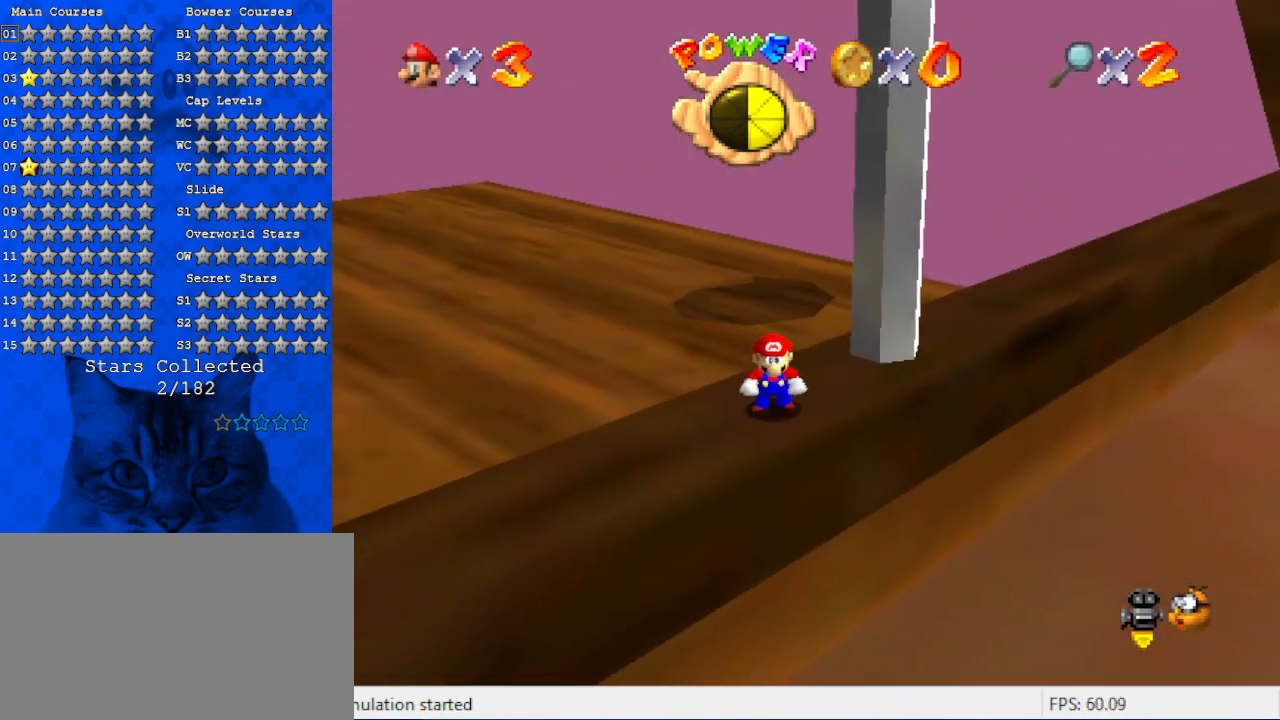
{"keys": ["left", "up"], "events": [[67, "up", "down"], [134, "left", "down"], [300, "y", "down"], [334, "shift", "down"], [434, "y", "up"], [467, "shift", "up"]]}
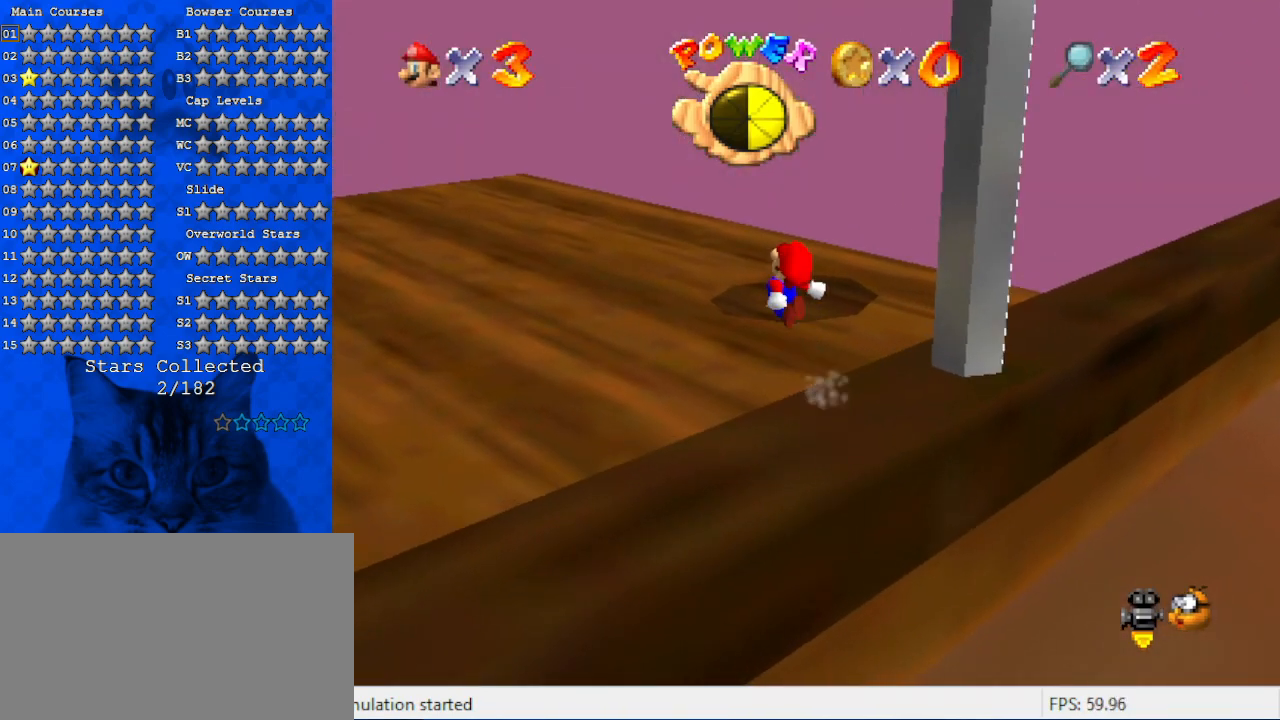
{"keys": ["up"], "events": [[34, "d", "down"], [67, "left", "up"], [167, "d", "up"]]}
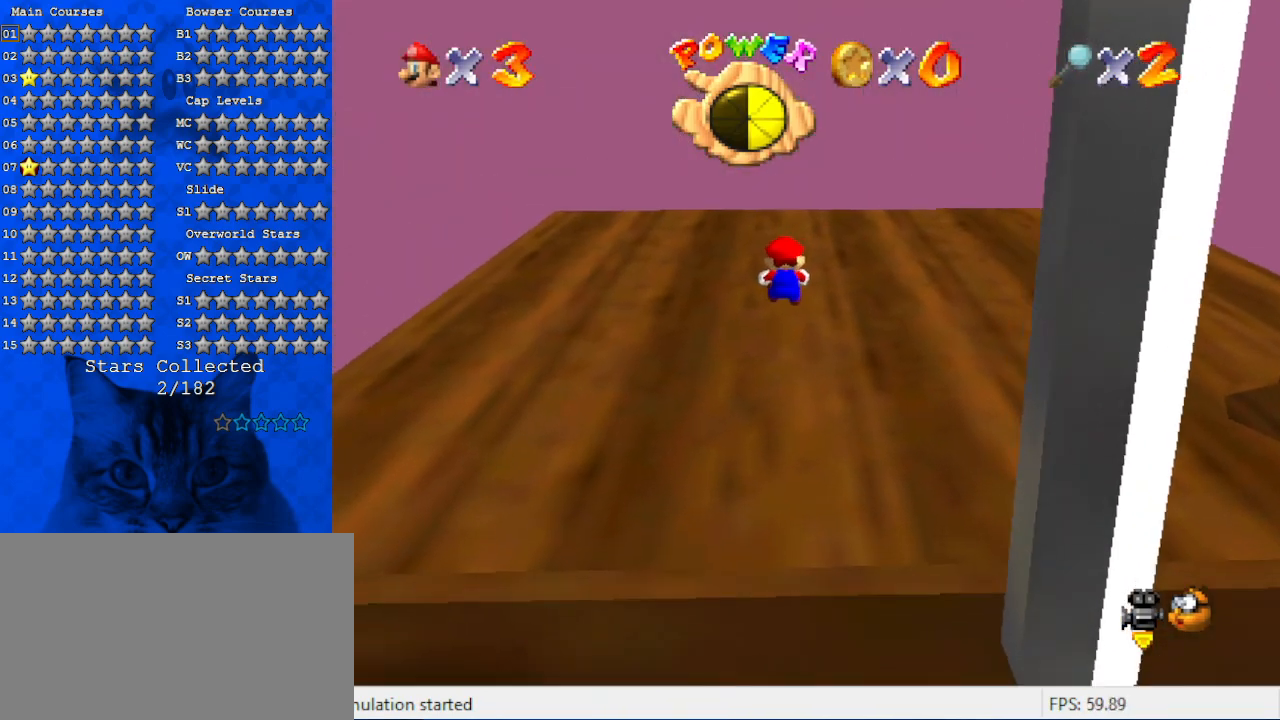
{"keys": ["right", "up"], "events": [[234, "right", "down"]]}
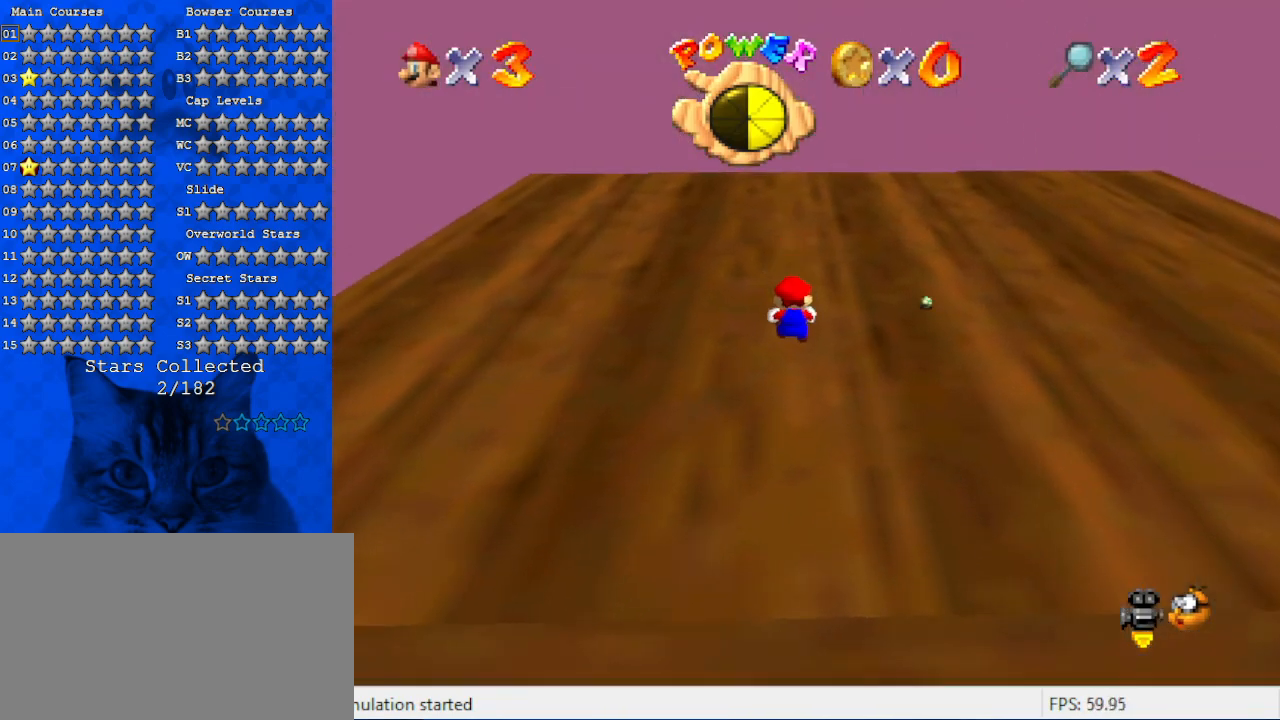
{"keys": ["right", "up"], "events": []}
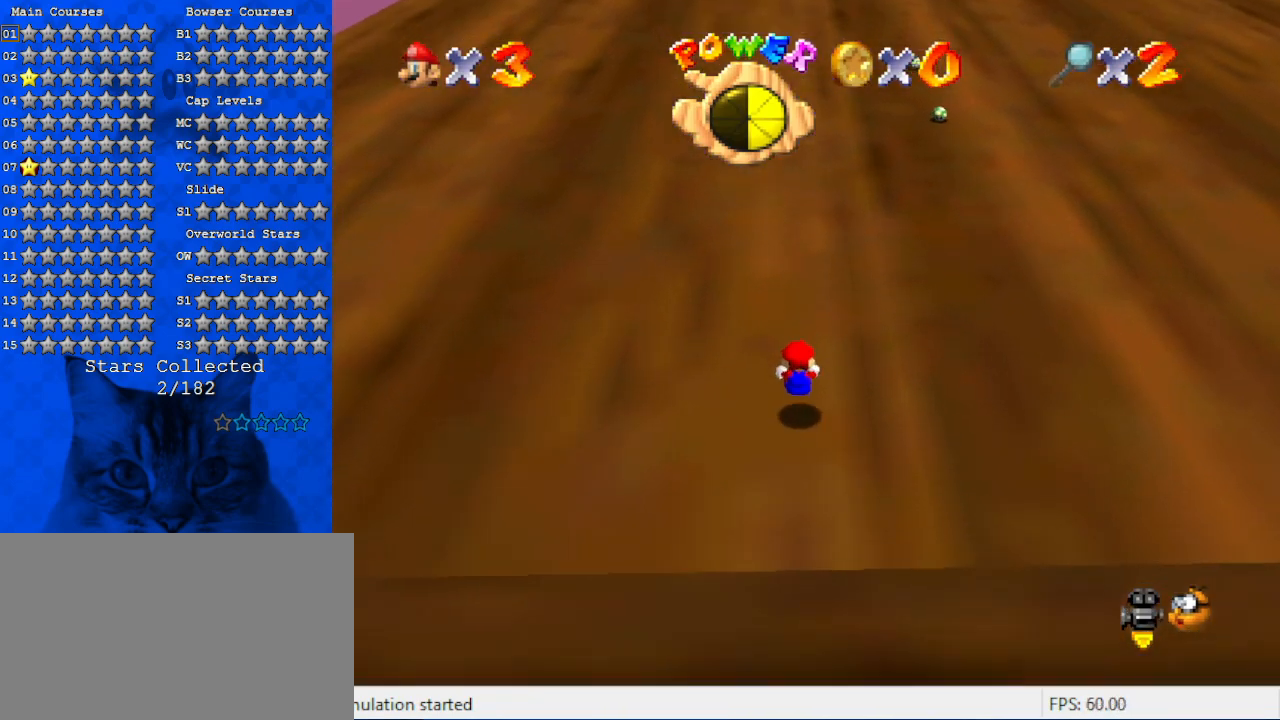
{"keys": ["a", "right"], "events": [[334, "up", "up"], [434, "a", "down"]]}
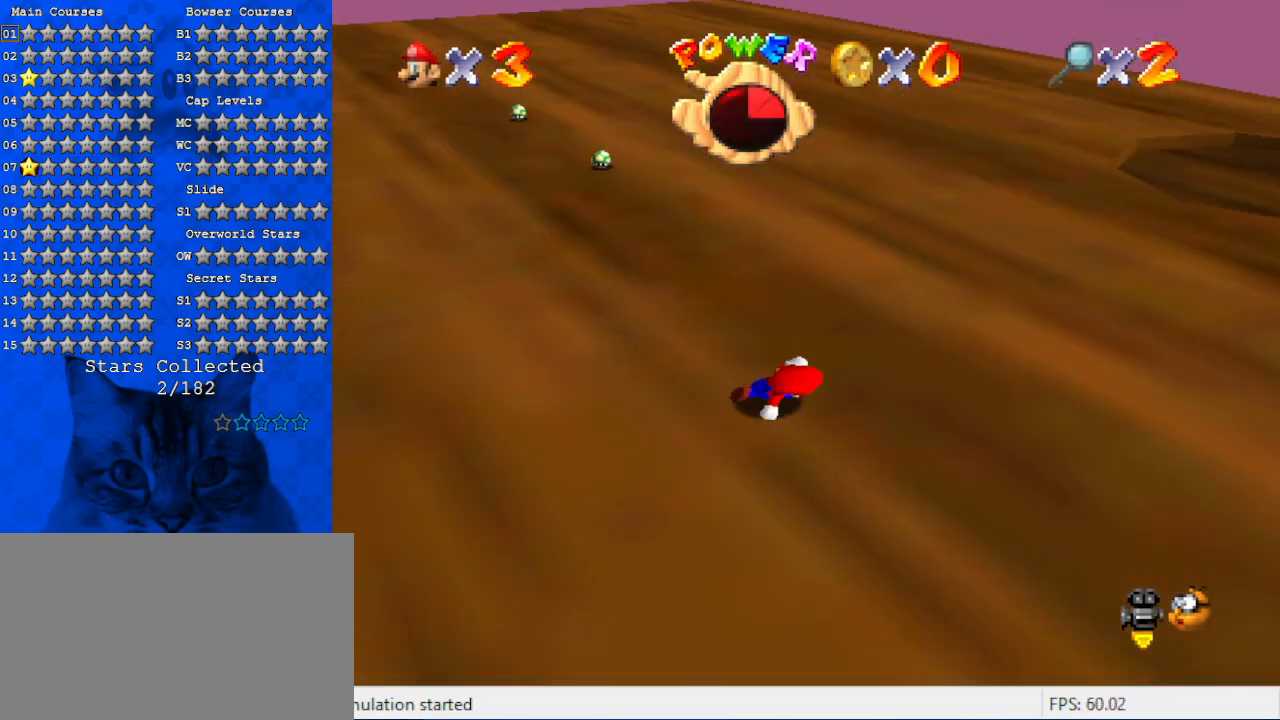
{"keys": ["right", "up"], "events": [[67, "a", "up"], [67, "up", "down"], [167, "right", "up"], [367, "left", "down"], [434, "left", "up"], [434, "right", "down"]]}
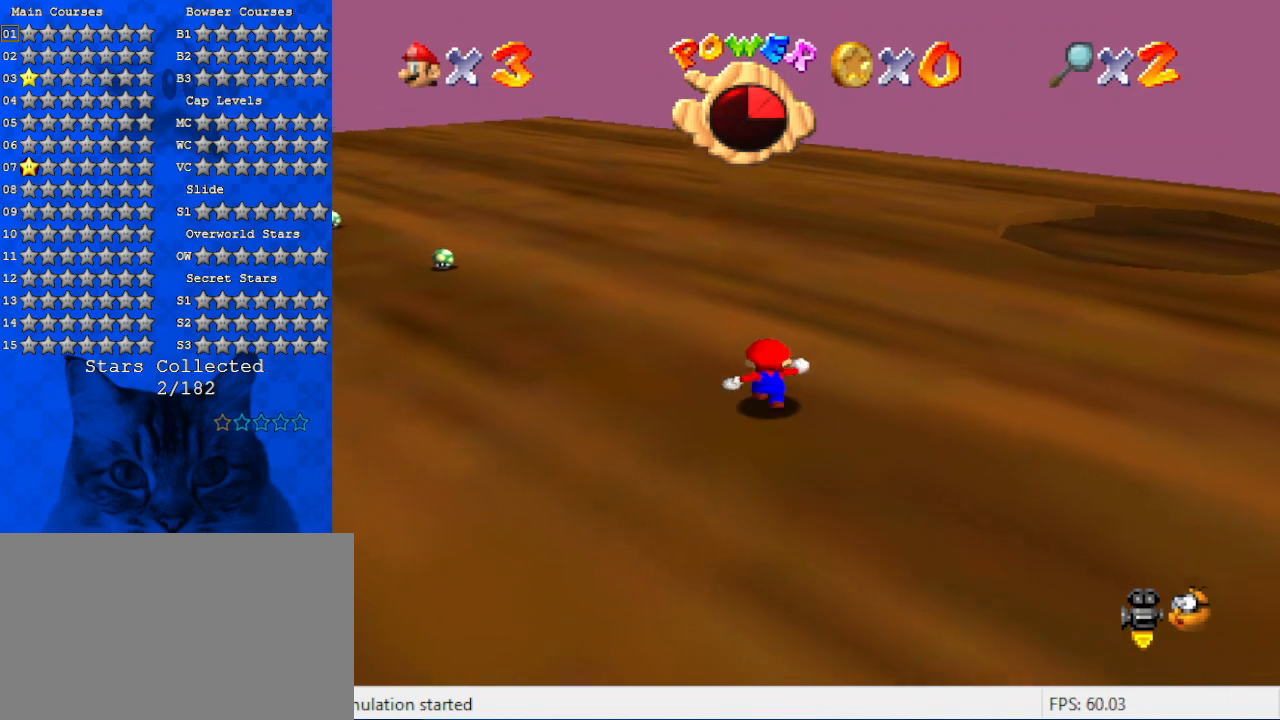
{"keys": ["right", "shift", "up"], "events": [[34, "right", "up"], [267, "right", "down"], [467, "shift", "down"]]}
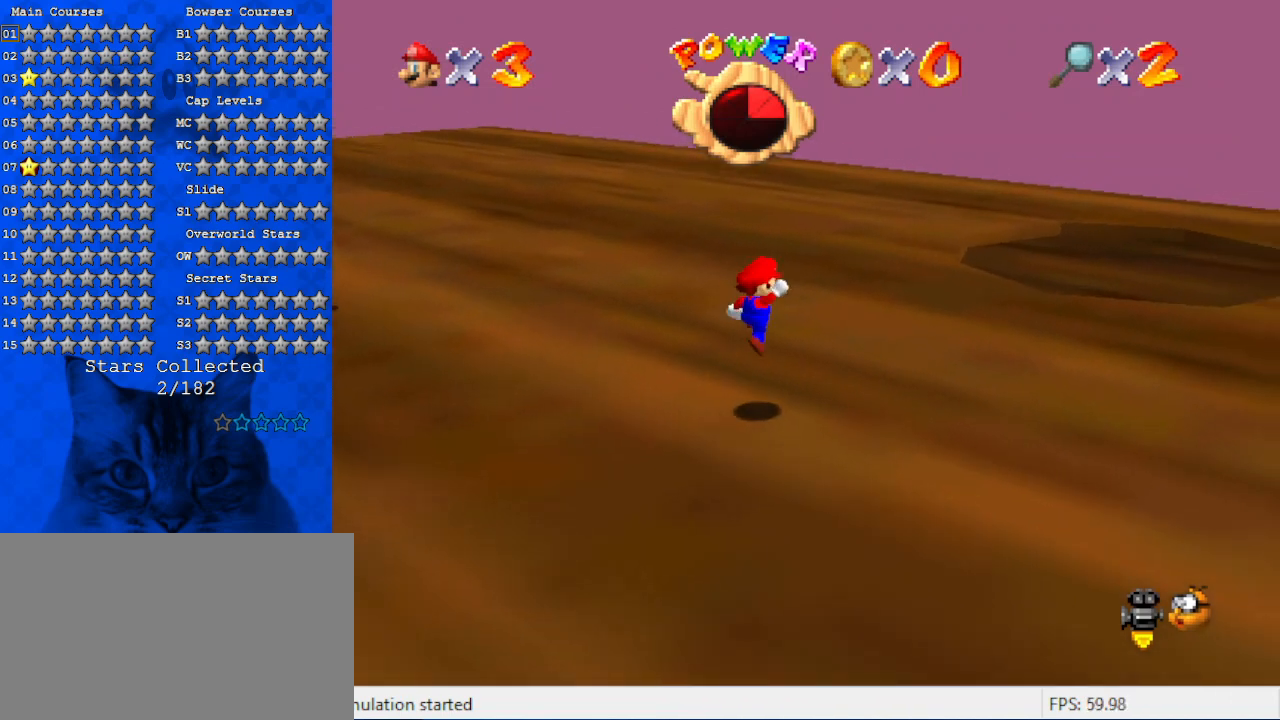
{"keys": ["ctrl", "right", "up"], "events": [[100, "shift", "up"], [434, "ctrl", "down"]]}
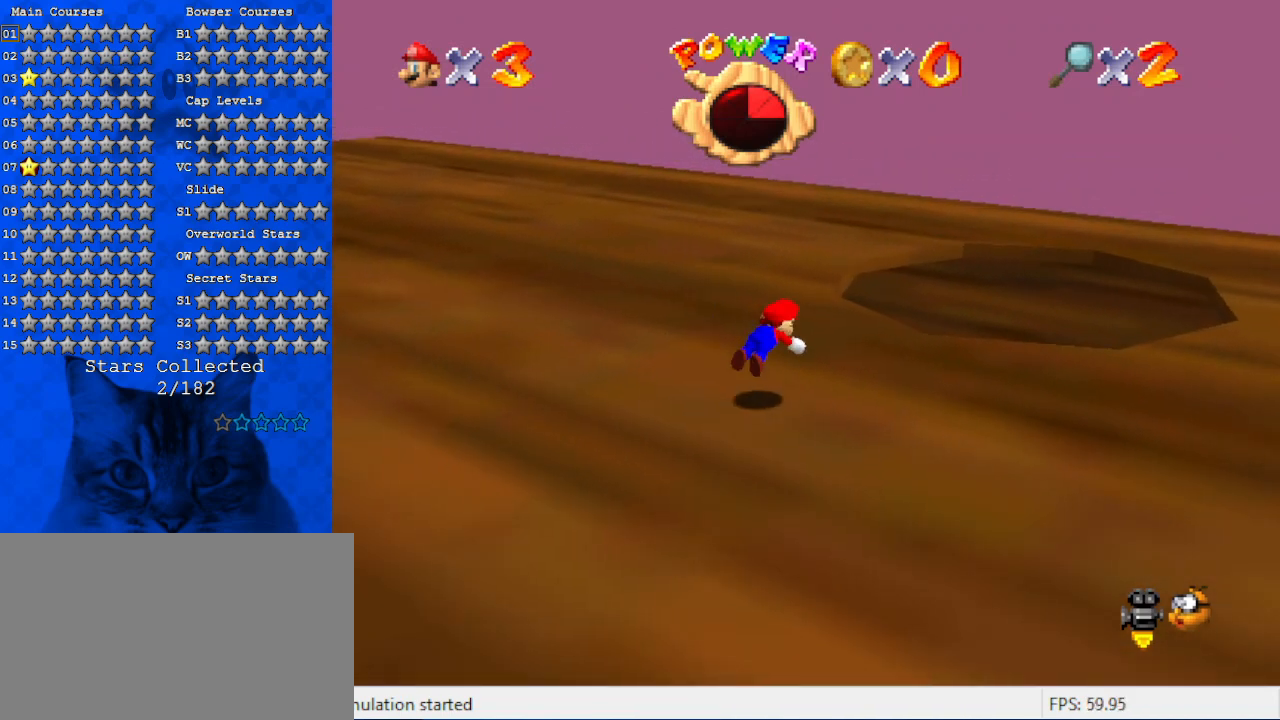
{"keys": ["d", "right"], "events": [[34, "ctrl", "up"], [100, "ctrl", "down"], [100, "shift", "down"], [267, "ctrl", "up"], [267, "shift", "up"], [300, "up", "up"], [400, "d", "down"]]}